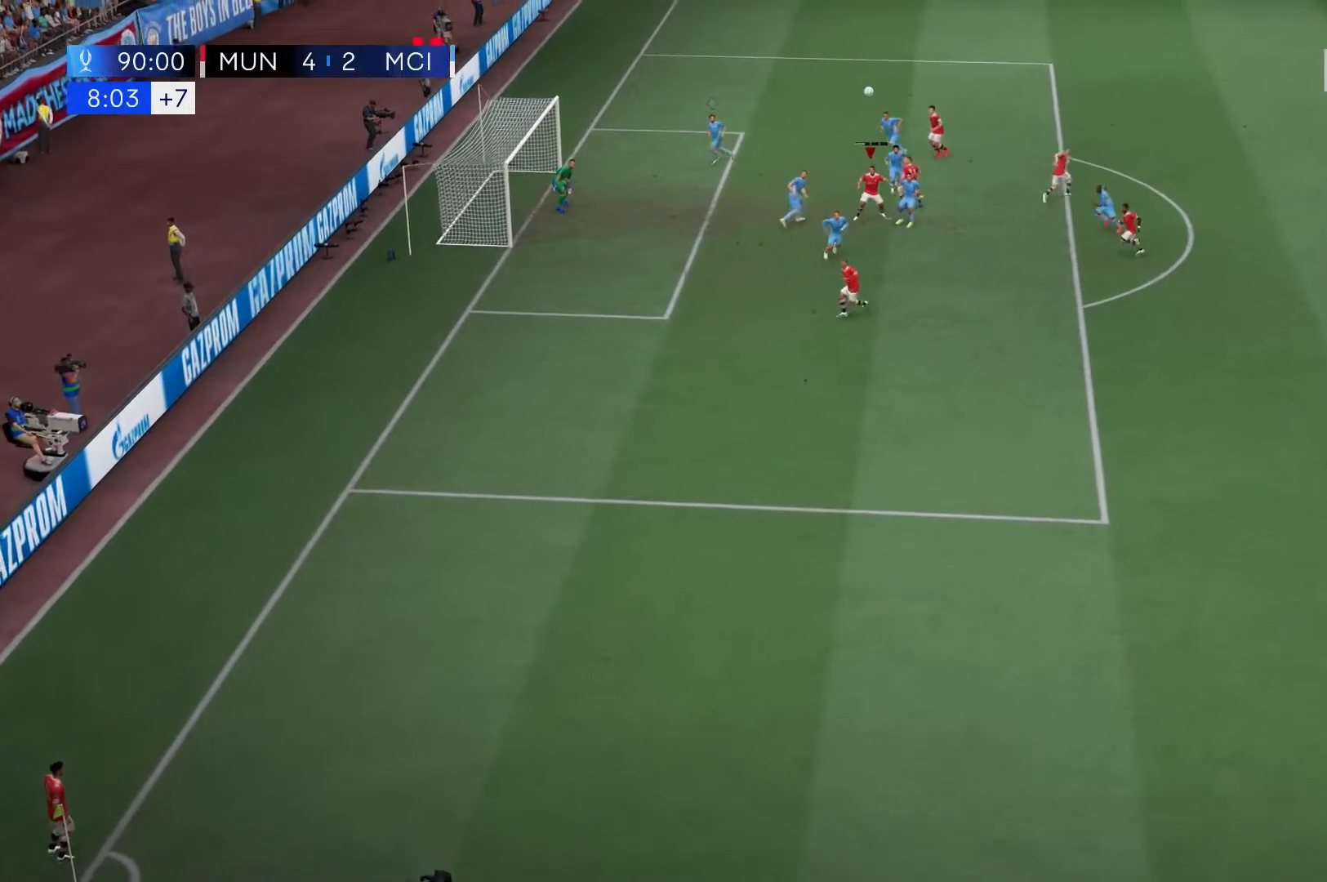
Gameplay with a controller (Xbox layout); each line is a JSON object with the inputs held at the frame after it (dt_ms = milliseconds from this image to that frame). "events" lists button and stick changes between this image and that frame as [ms after this image, input, new state], when the widget could be followed in between. Not read: L3 R3.
{"dt_ms": 500, "buttons": [], "left_stick": "up-left", "right_stick": "center", "events": []}
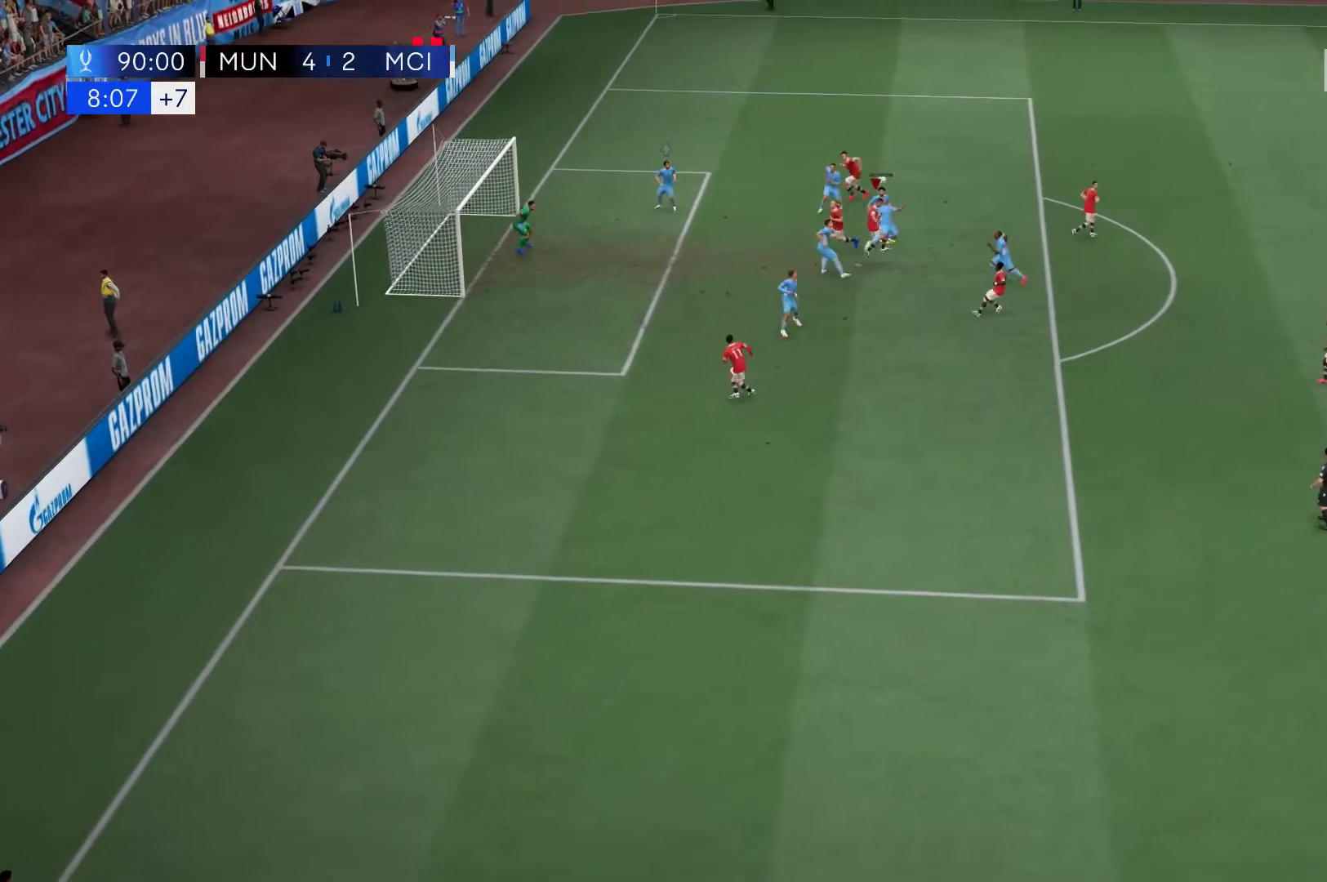
{"dt_ms": 500, "buttons": [], "left_stick": "up-left", "right_stick": "center", "events": []}
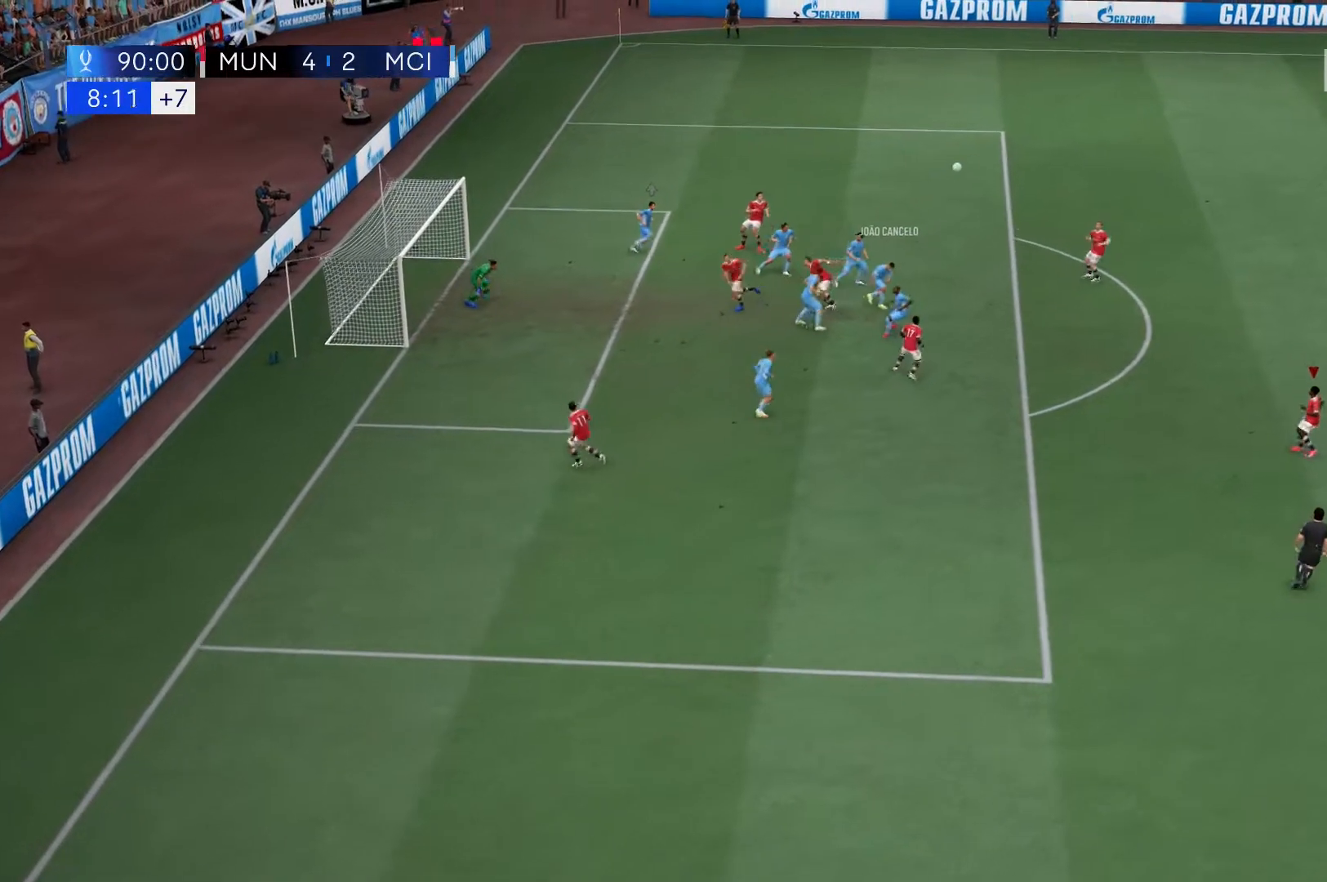
{"dt_ms": 500, "buttons": ["R2"], "left_stick": "left", "right_stick": "center", "events": [[117, "left_stick", "center"], [200, "R2", "down"], [317, "left_stick", "left"]]}
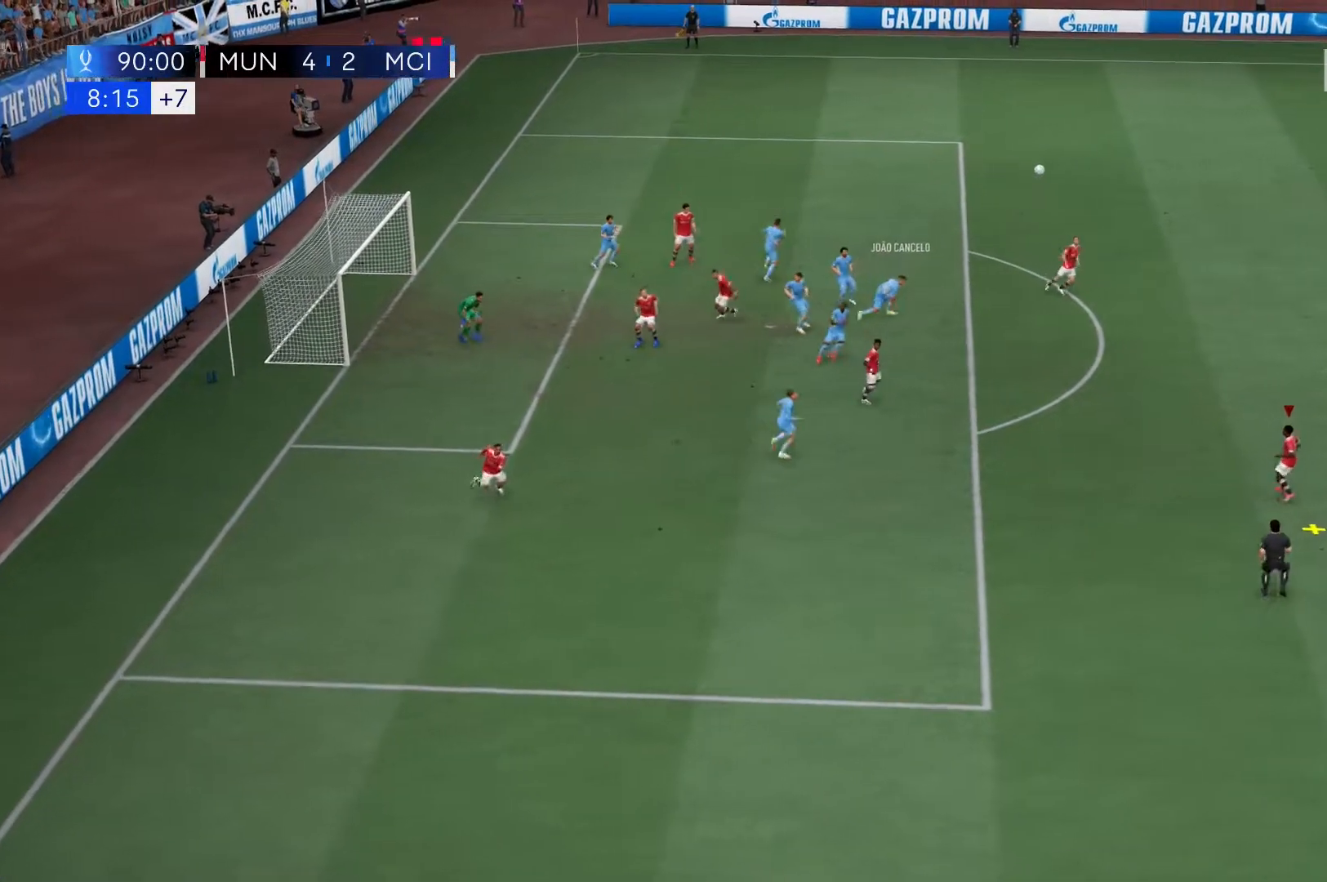
{"dt_ms": 1000, "buttons": [], "left_stick": "center", "right_stick": "center"}
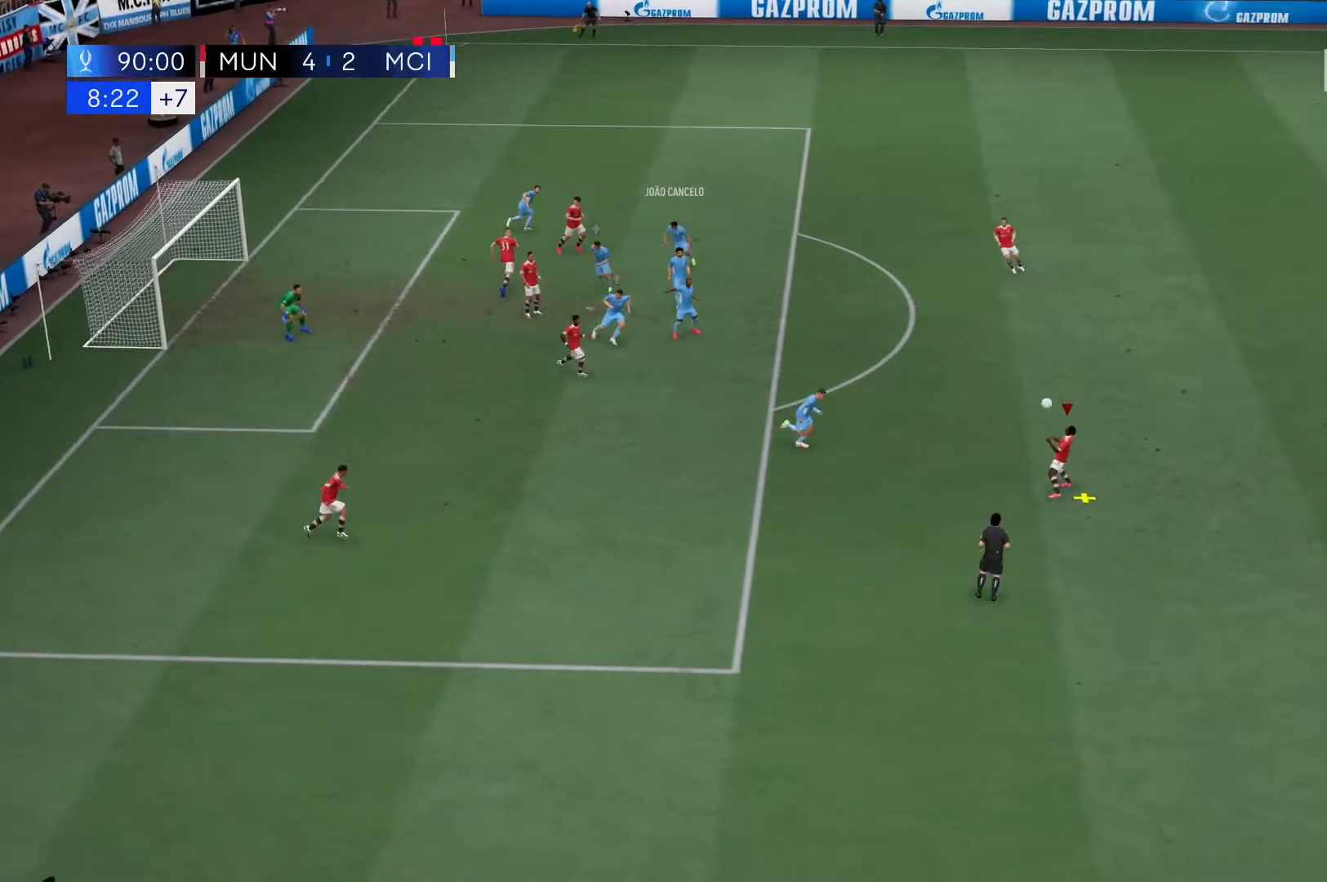
{"dt_ms": 500, "buttons": ["R2"], "left_stick": "left", "right_stick": "center", "events": [[150, "left_stick", "left"], [183, "A", "down"], [250, "A", "up"], [500, "R2", "down"]]}
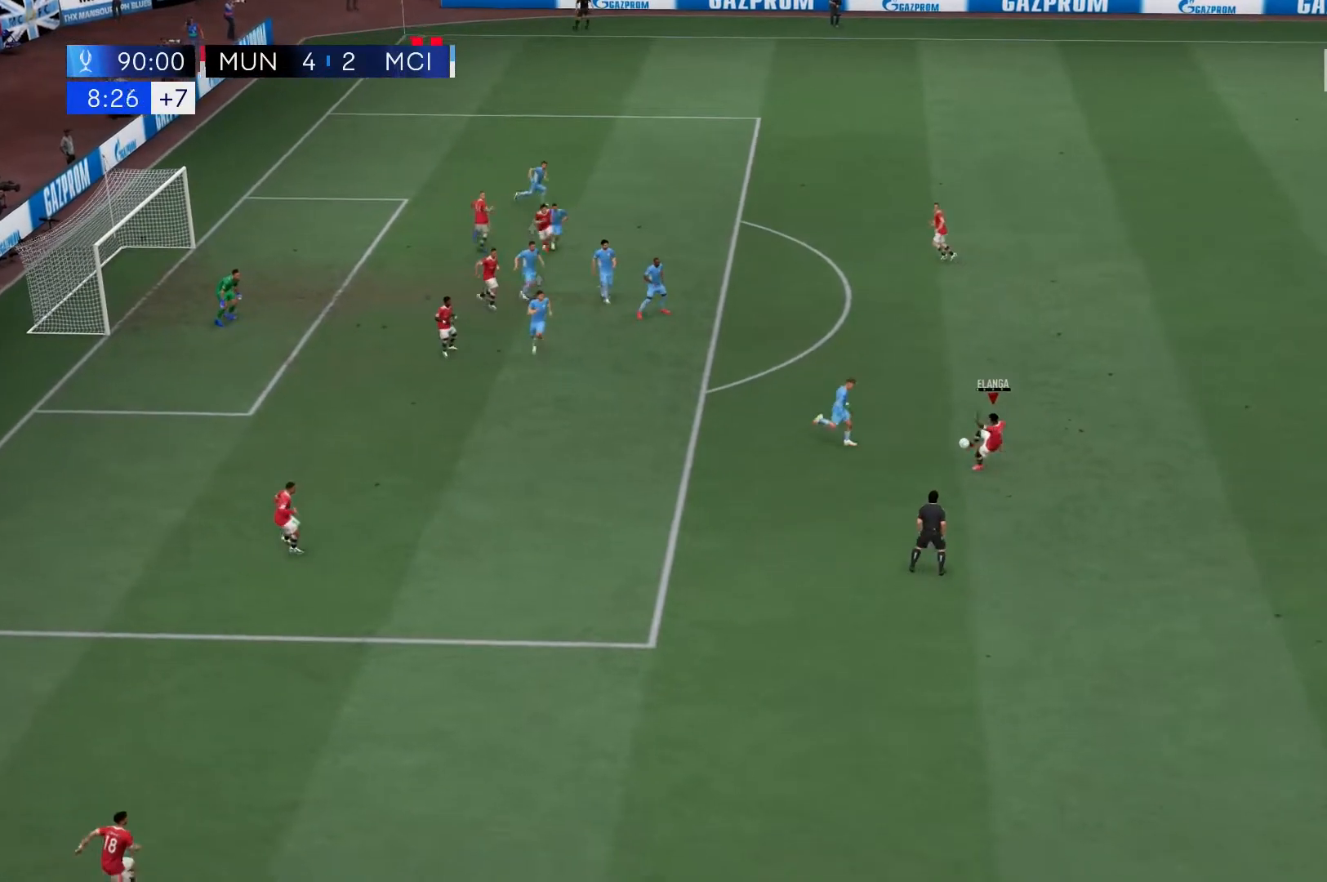
{"dt_ms": 500, "buttons": [], "left_stick": "up", "right_stick": "center", "events": [[283, "left_stick", "center"], [383, "left_stick", "up"], [400, "R2", "up"]]}
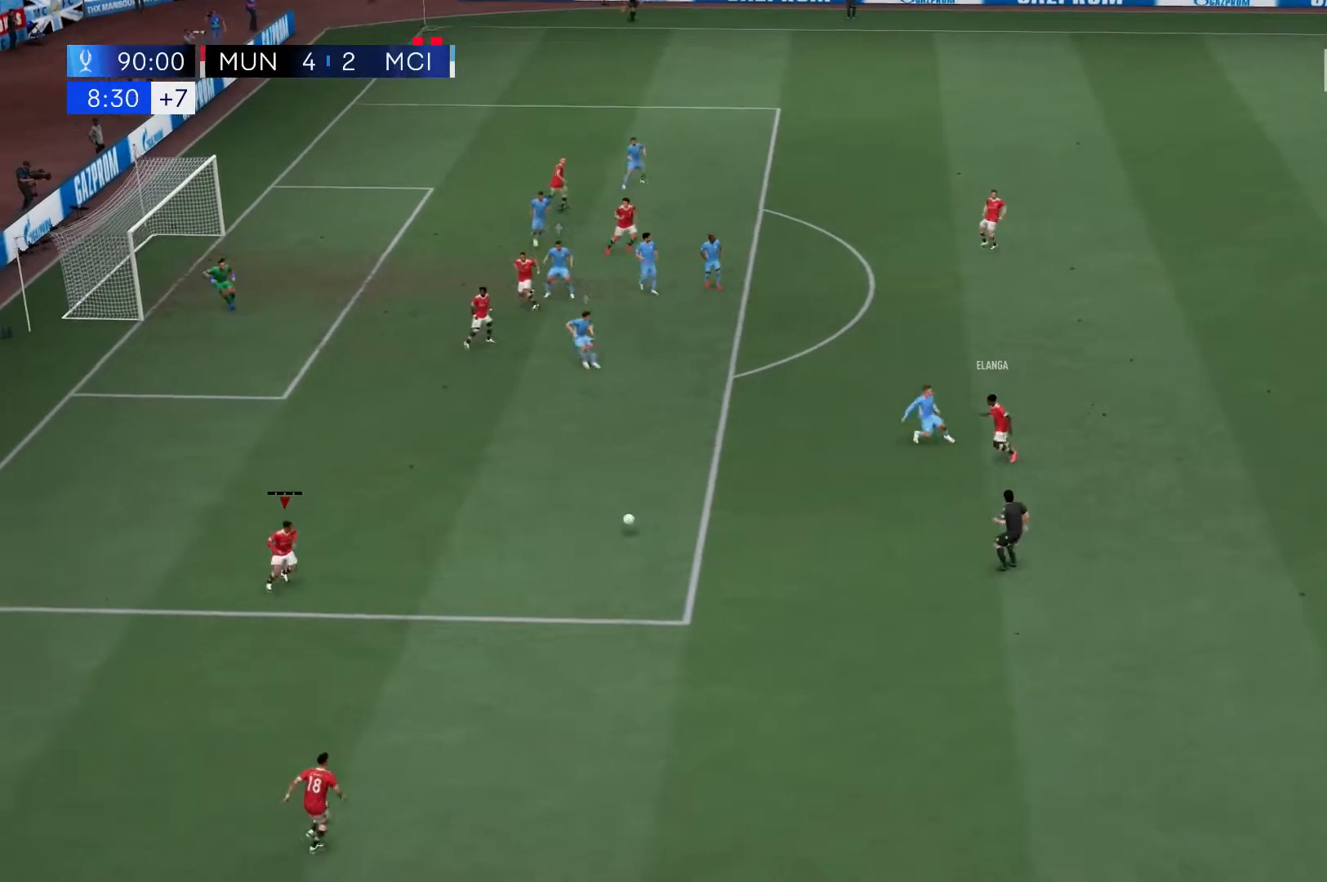
{"dt_ms": 500, "buttons": [], "left_stick": "up-left", "right_stick": "center"}
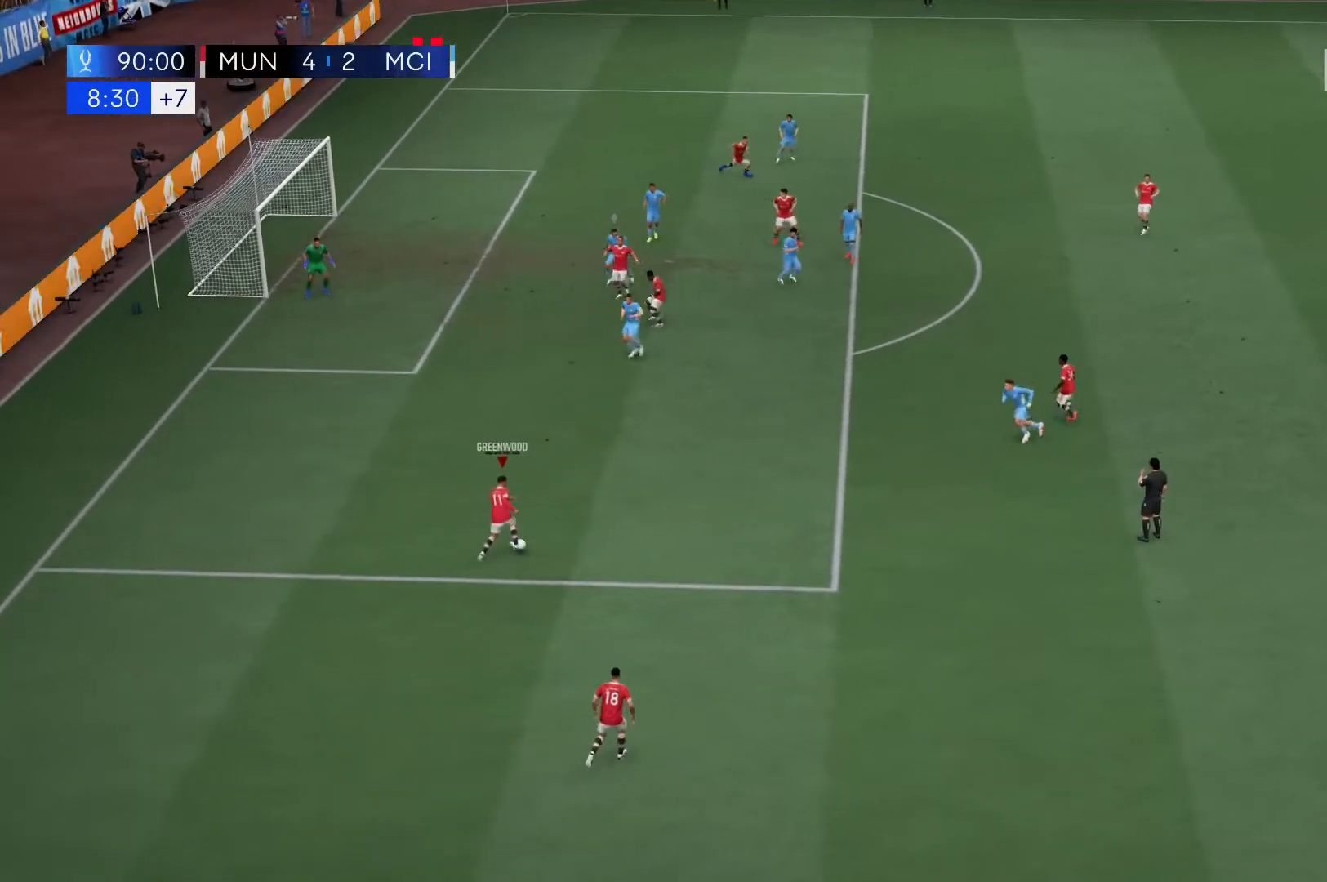
{"dt_ms": 500, "buttons": [], "left_stick": "up-left", "right_stick": "center", "events": [[217, "Y", "down"], [383, "Y", "up"]]}
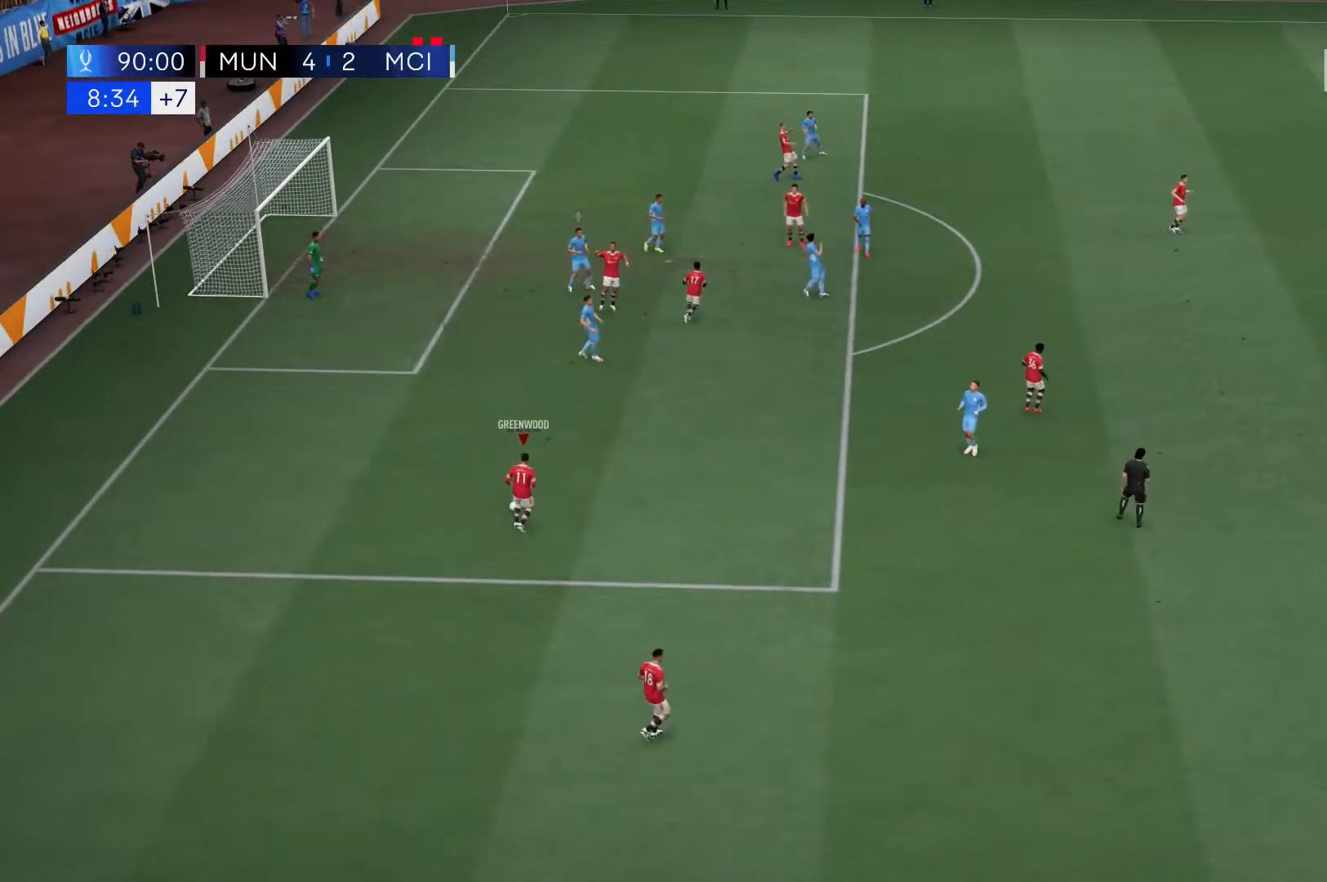
{"dt_ms": 500, "buttons": [], "left_stick": "center", "right_stick": "center"}
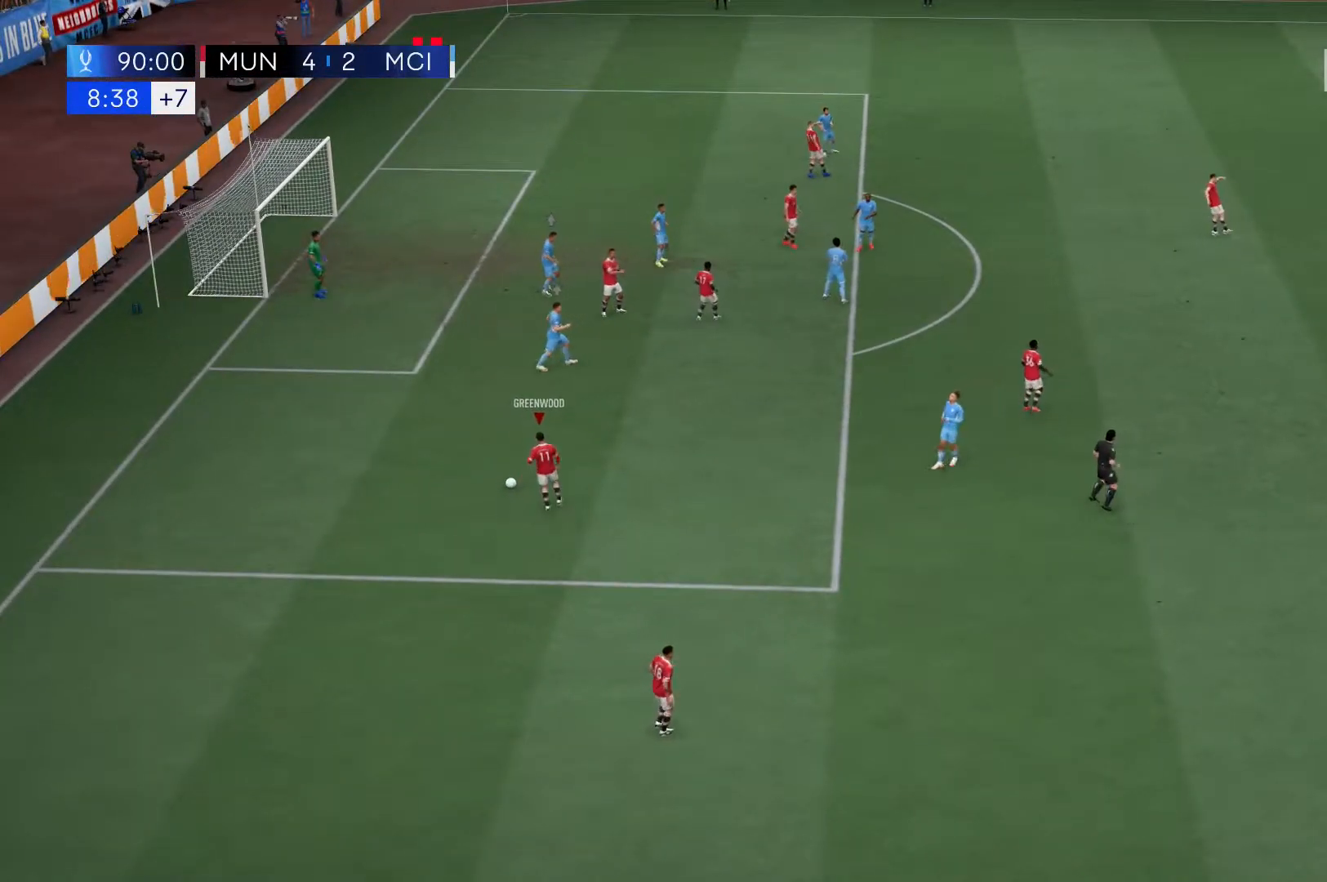
{"dt_ms": 500, "buttons": [], "left_stick": "center", "right_stick": "center", "events": []}
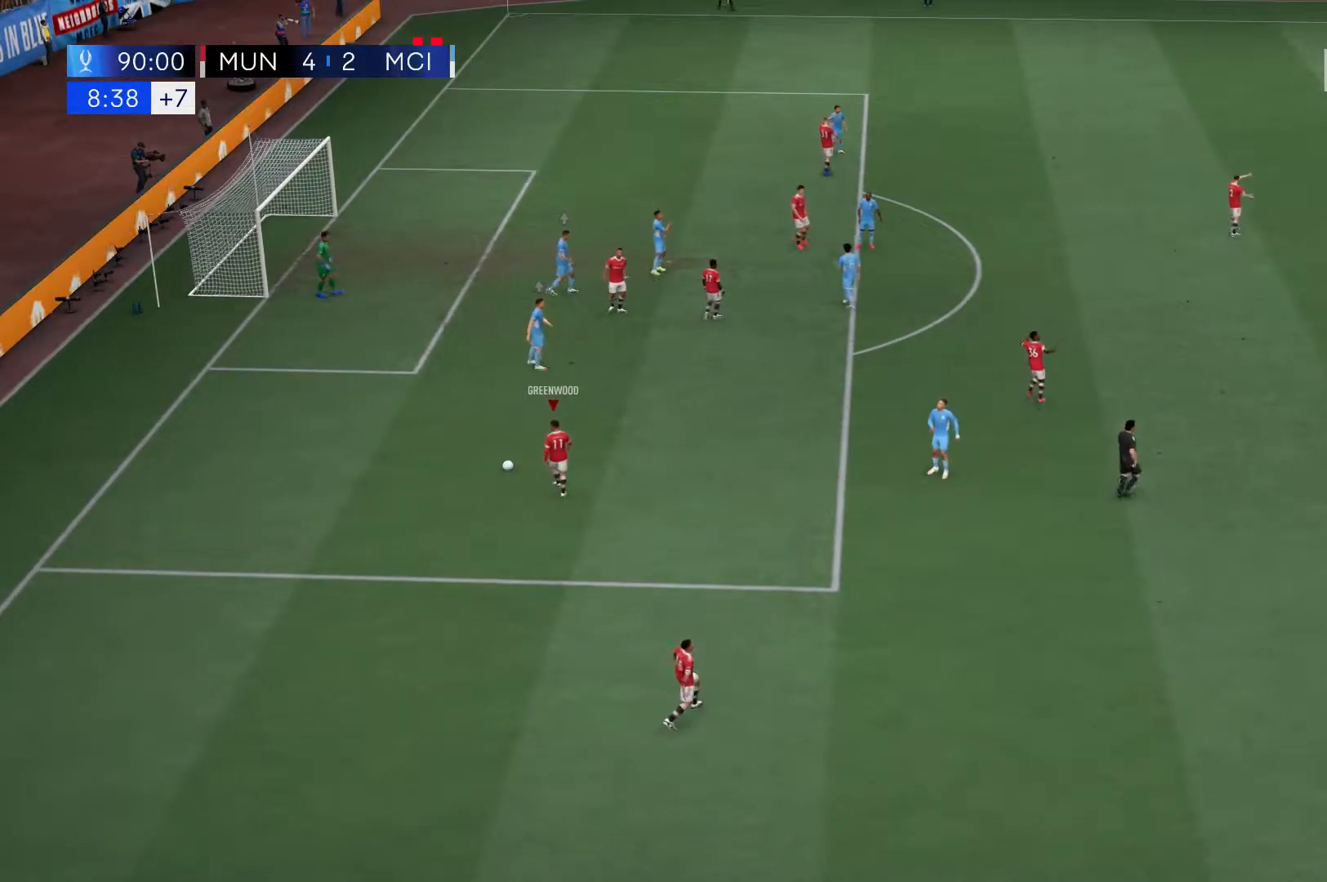
{"dt_ms": 500, "buttons": [], "left_stick": "center", "right_stick": "center", "events": []}
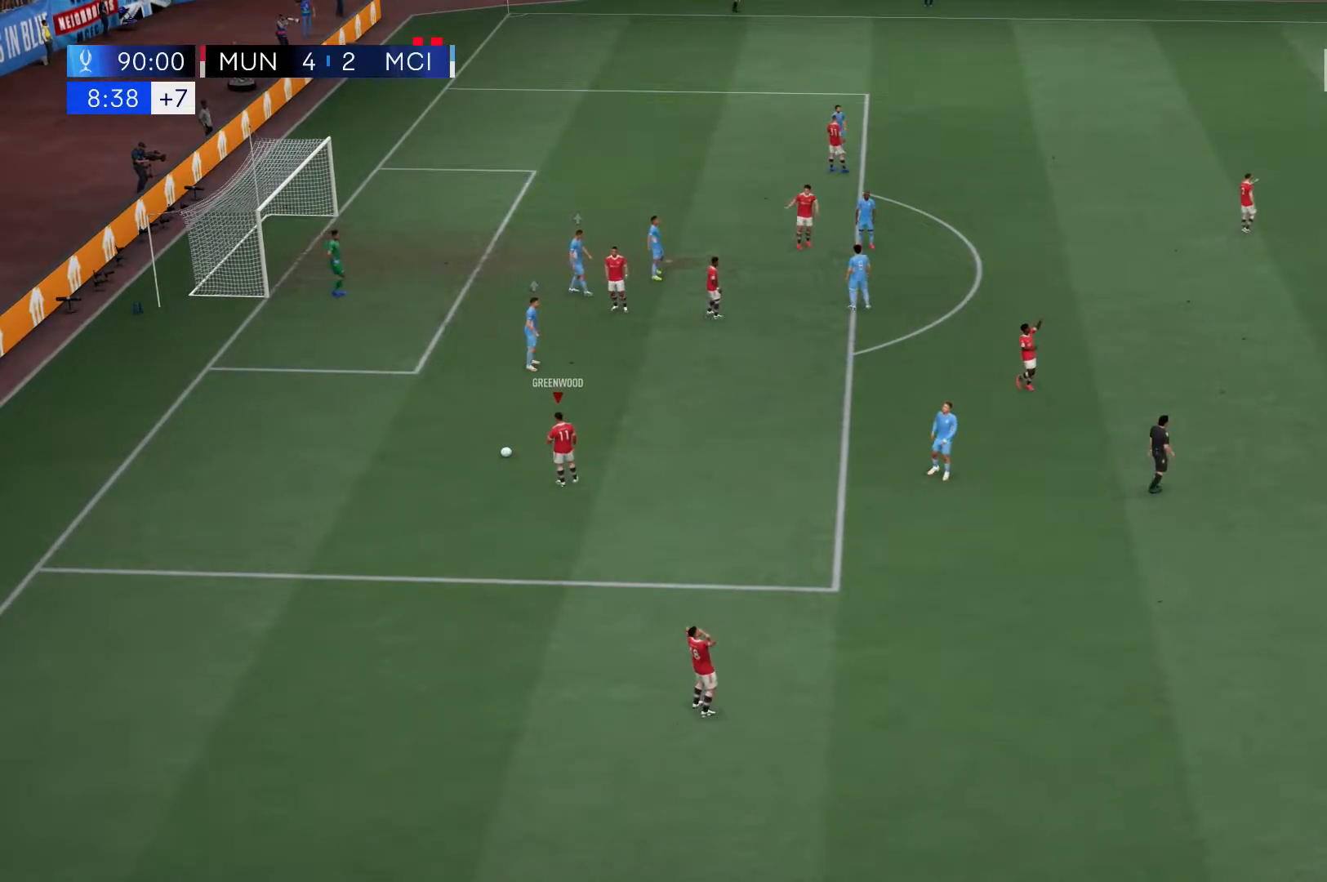
{"dt_ms": 500, "buttons": [], "left_stick": "center", "right_stick": "center", "events": []}
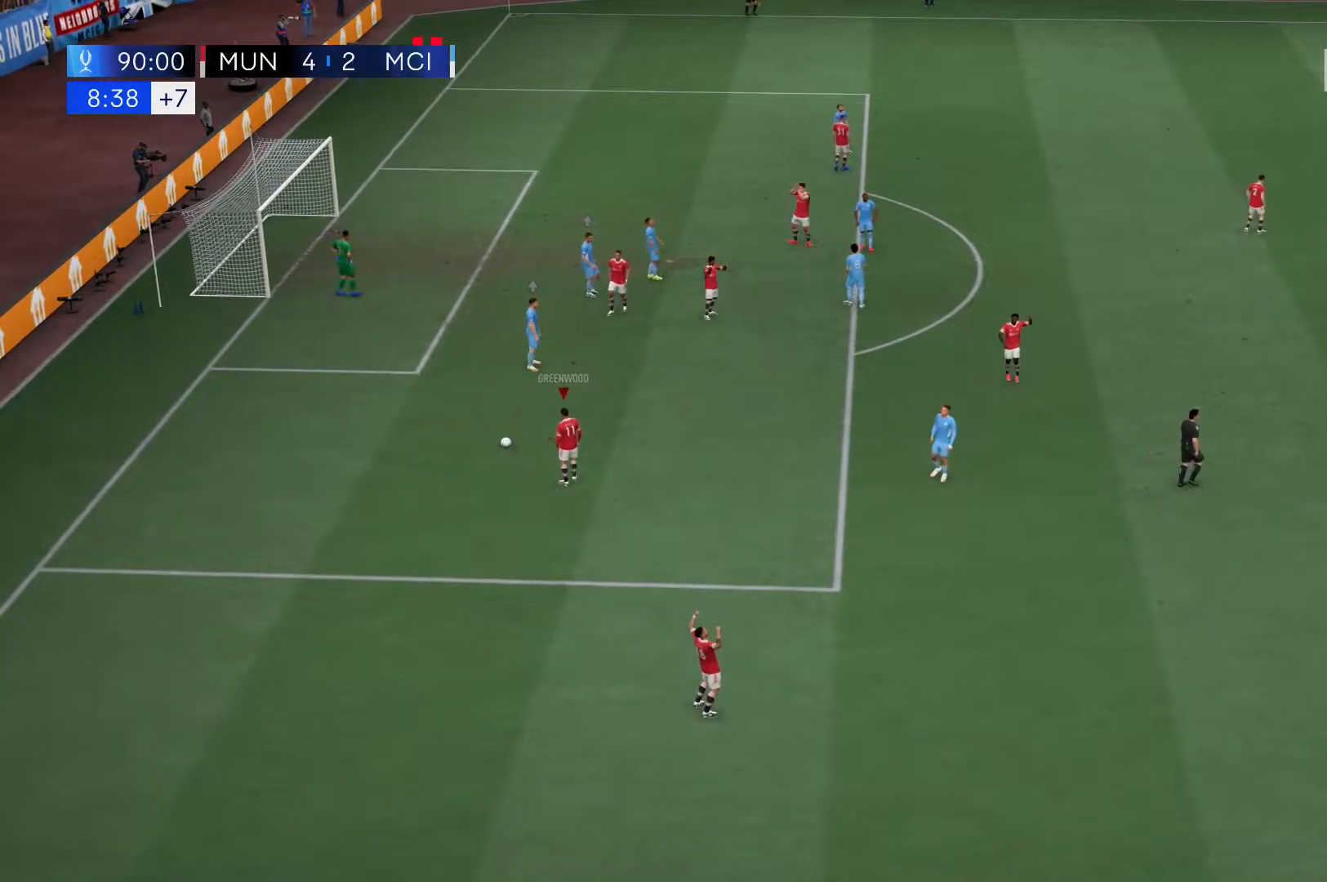
{"dt_ms": 500, "buttons": [], "left_stick": "center", "right_stick": "center", "events": []}